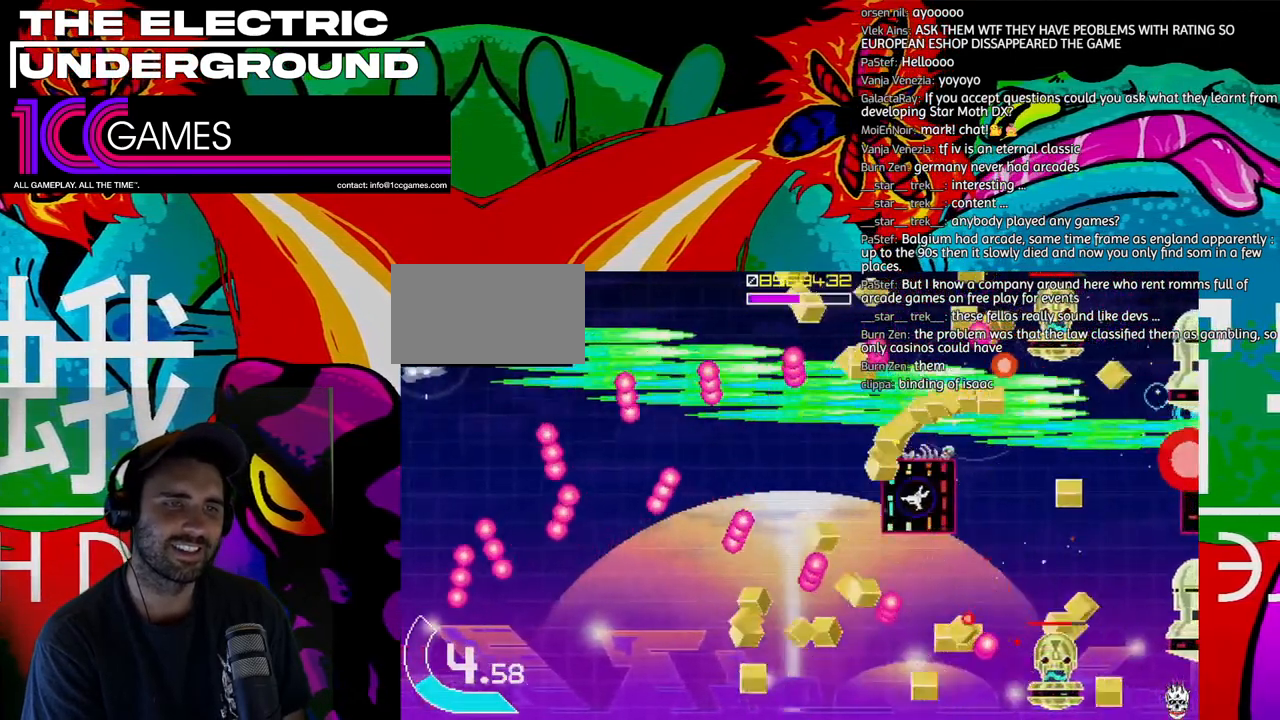
Gameplay with a controller (arcade stick); each line is a JSON object with the inputs held at the frame after it (dt_ms = milliseconds from this image to that frame). "events" lists button and stick changes between this image and that frame as [ms after this image, input, new state], when the widget could be followed in between. Not read: L3 R3 other_buttons.
{"dt_ms": 500, "buttons": ["SQUARE", "TRIANGLE"], "left_stick": "right", "events": [[100, "left_stick", "center"], [233, "left_stick", "up"], [467, "left_stick", "right"]]}
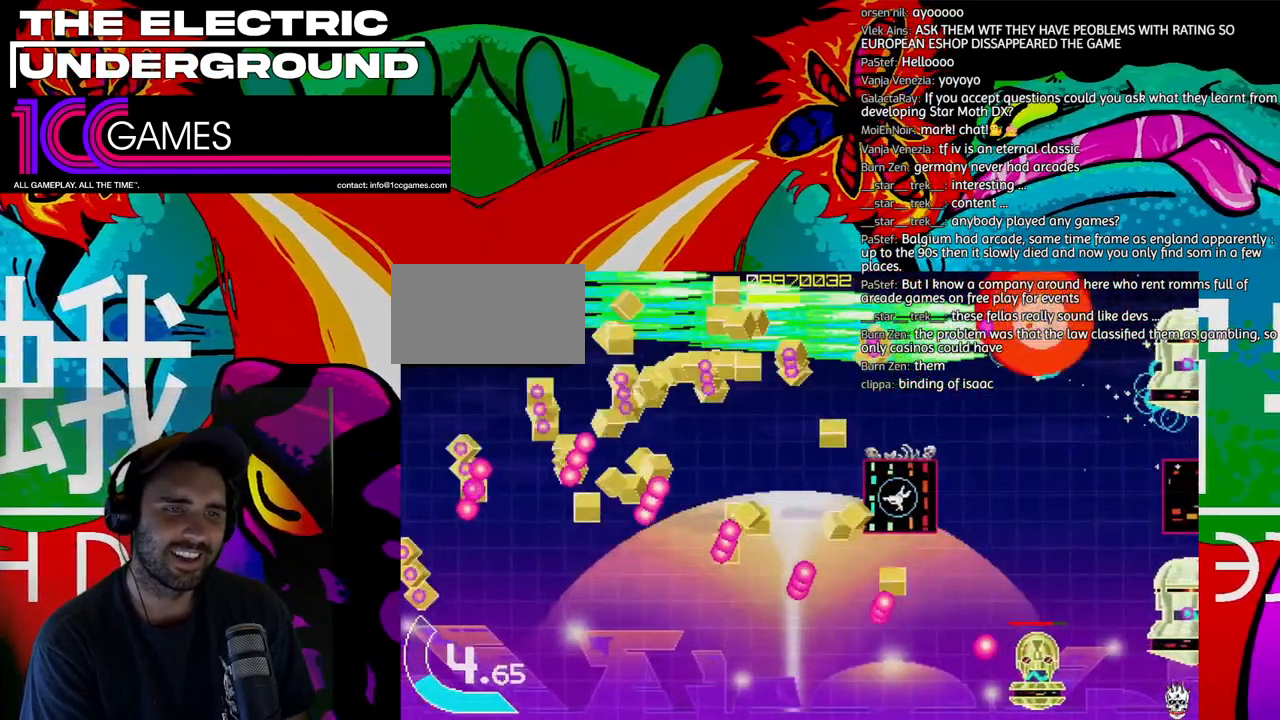
{"dt_ms": 500, "buttons": ["SQUARE", "TRIANGLE"], "left_stick": "right", "events": [[33, "left_stick", "center"], [167, "left_stick", "right"]]}
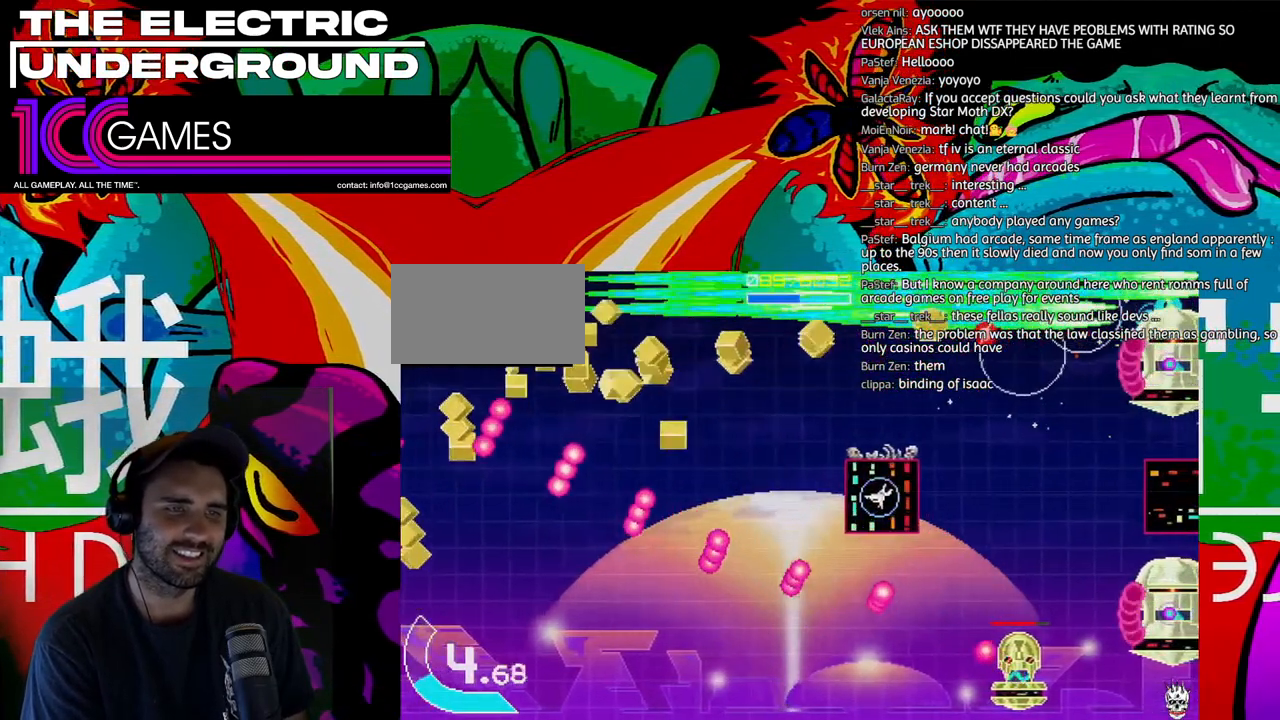
{"dt_ms": 500, "buttons": ["TRIANGLE"], "left_stick": "down-right", "events": [[167, "left_stick", "down-right"], [333, "SQUARE", "up"]]}
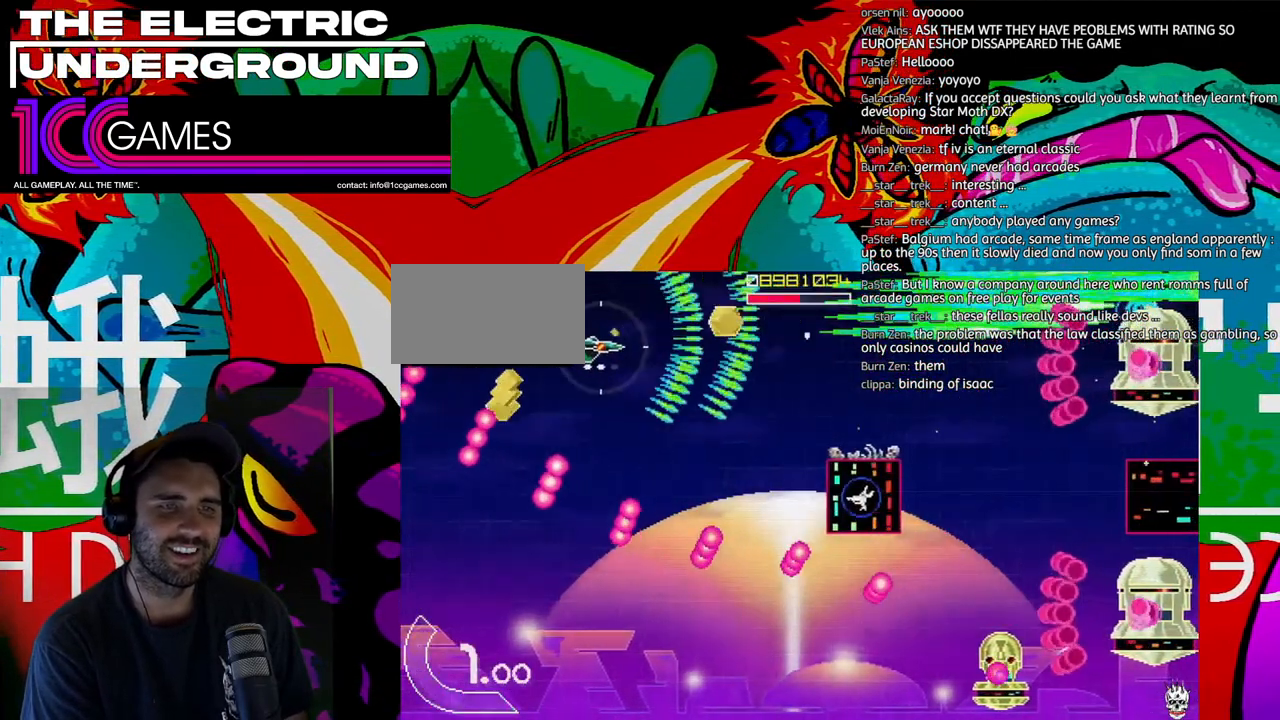
{"dt_ms": 500, "buttons": ["SQUARE", "TRIANGLE"], "left_stick": "up"}
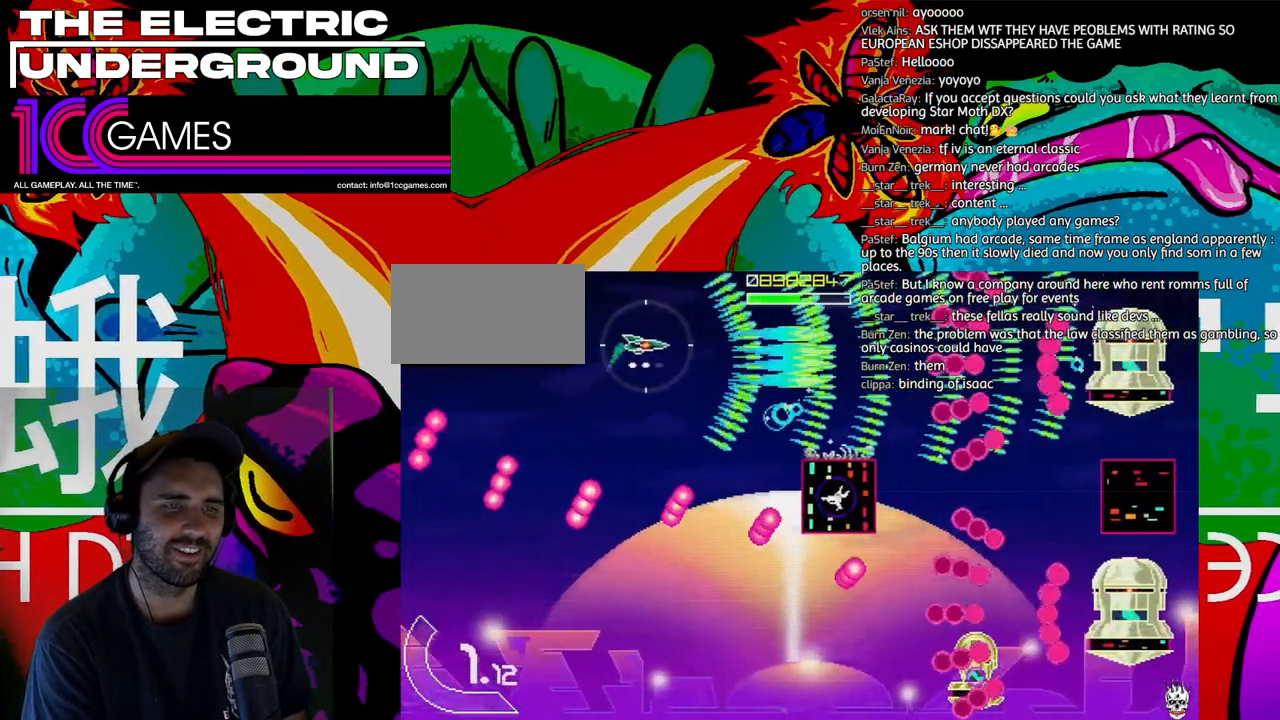
{"dt_ms": 500, "buttons": ["SQUARE", "TRIANGLE"], "left_stick": "center", "events": [[133, "left_stick", "center"], [233, "left_stick", "left"], [333, "left_stick", "down"], [433, "left_stick", "left"], [500, "left_stick", "center"]]}
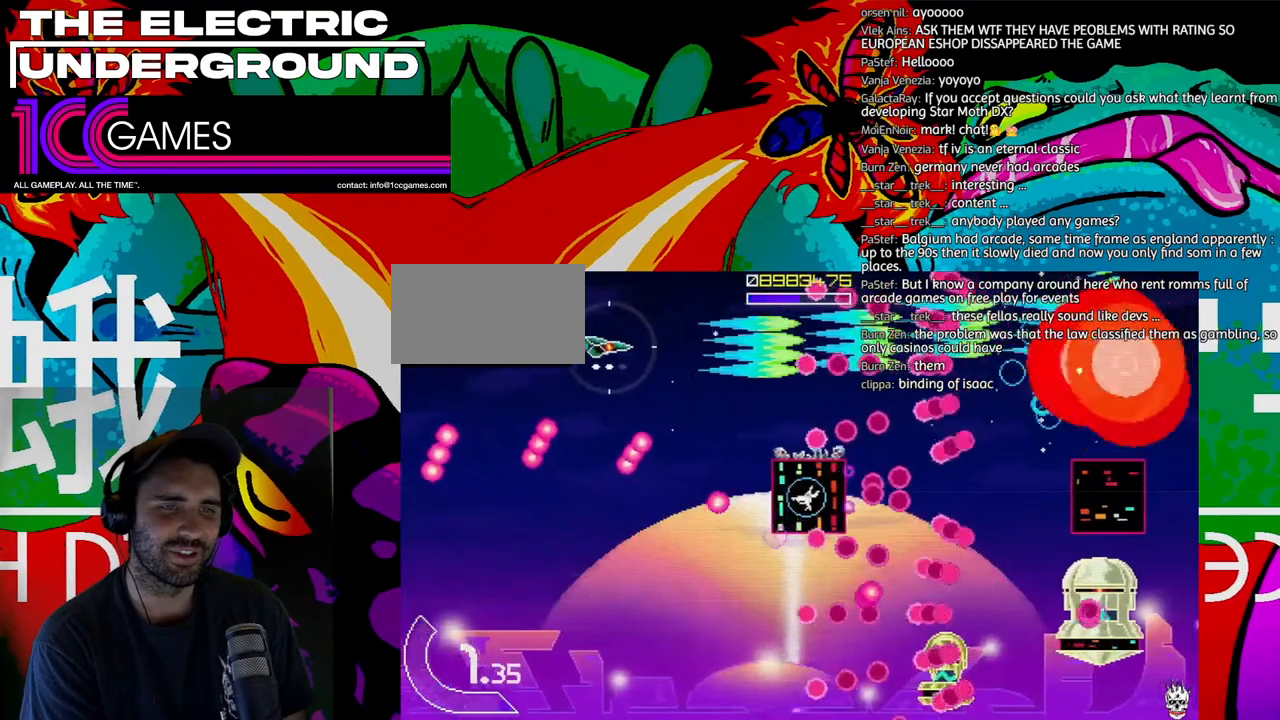
{"dt_ms": 500, "buttons": ["TRIANGLE"], "left_stick": "down-left", "events": [[300, "SQUARE", "up"], [300, "left_stick", "left"], [367, "left_stick", "down-left"]]}
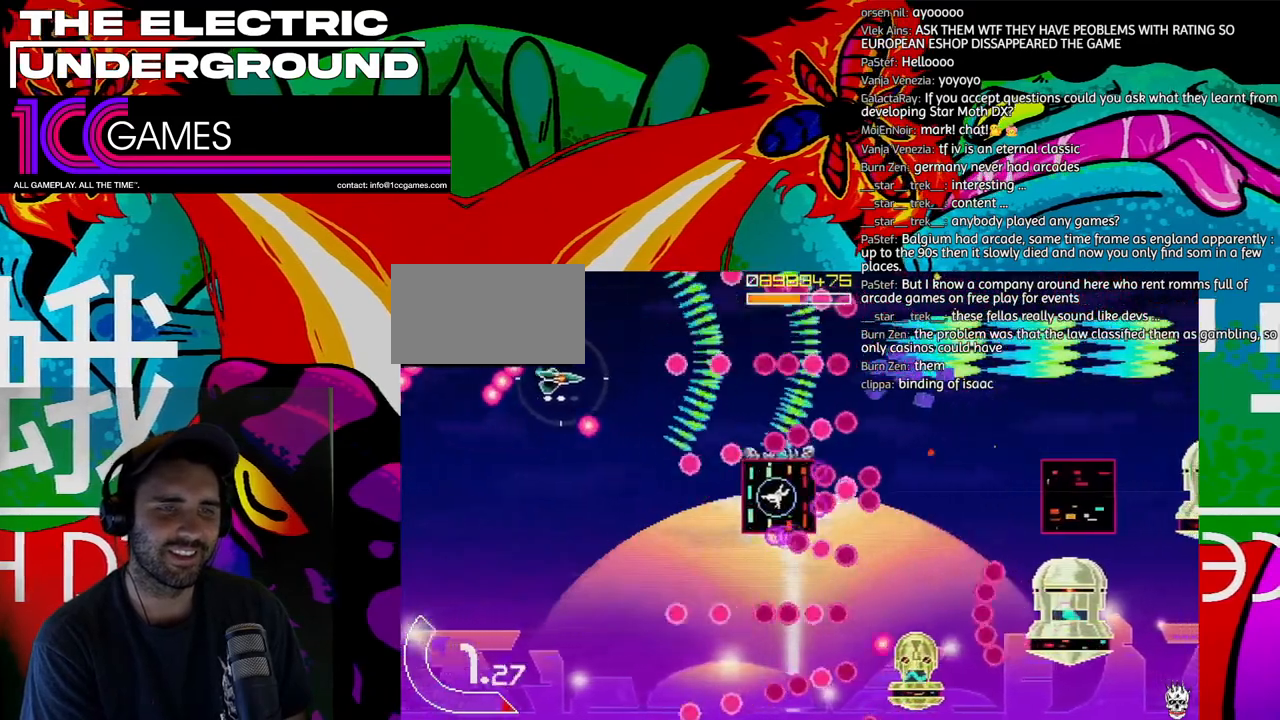
{"dt_ms": 500, "buttons": ["TRIANGLE"], "left_stick": "left", "events": [[167, "left_stick", "left"], [267, "left_stick", "down-left"], [433, "left_stick", "center"], [500, "left_stick", "left"]]}
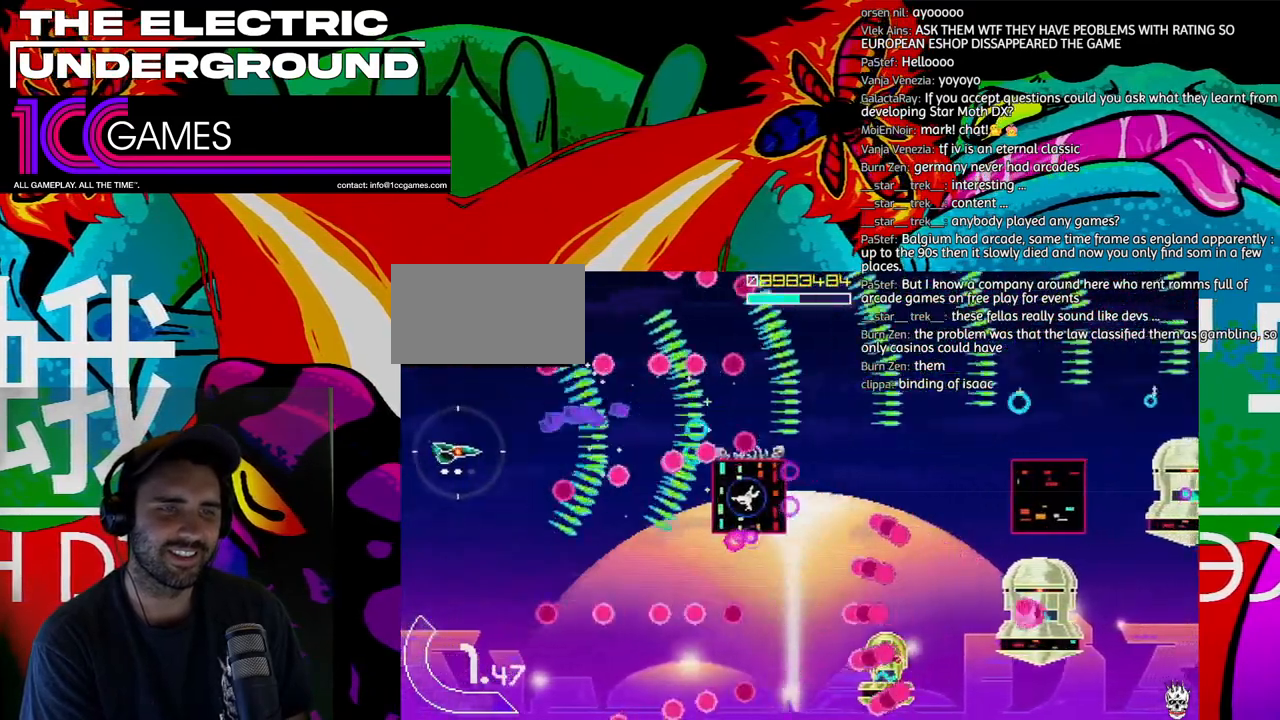
{"dt_ms": 500, "buttons": ["SQUARE", "TRIANGLE"], "left_stick": "center"}
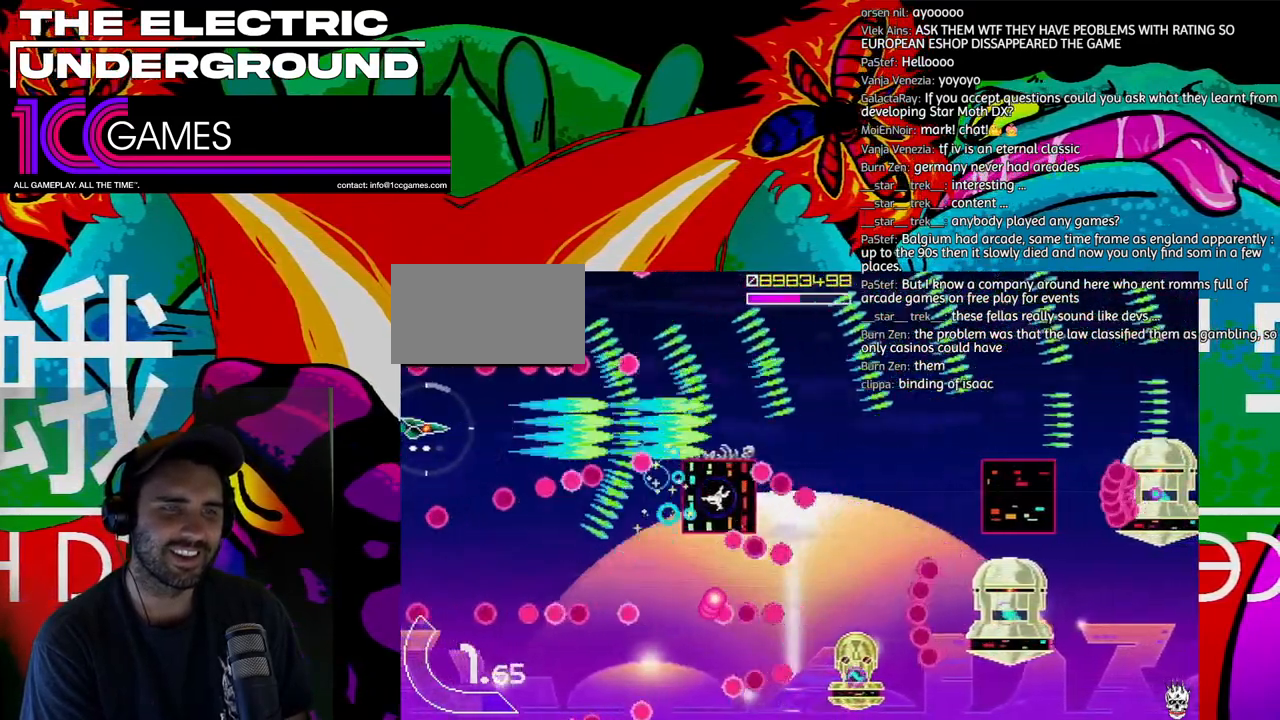
{"dt_ms": 500, "buttons": ["SQUARE", "TRIANGLE"], "left_stick": "right", "events": [[200, "left_stick", "up"], [267, "left_stick", "center"], [500, "left_stick", "right"]]}
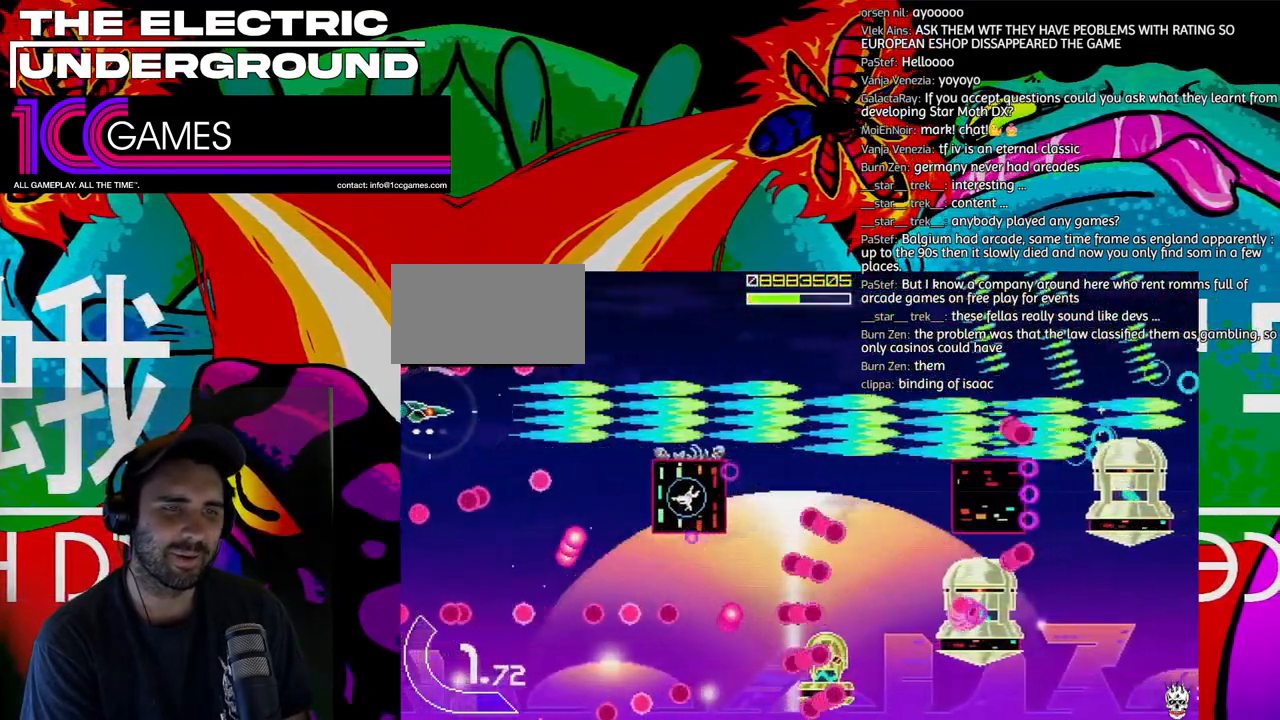
{"dt_ms": 500, "buttons": ["SQUARE", "TRIANGLE"], "left_stick": "center", "events": [[433, "left_stick", "center"]]}
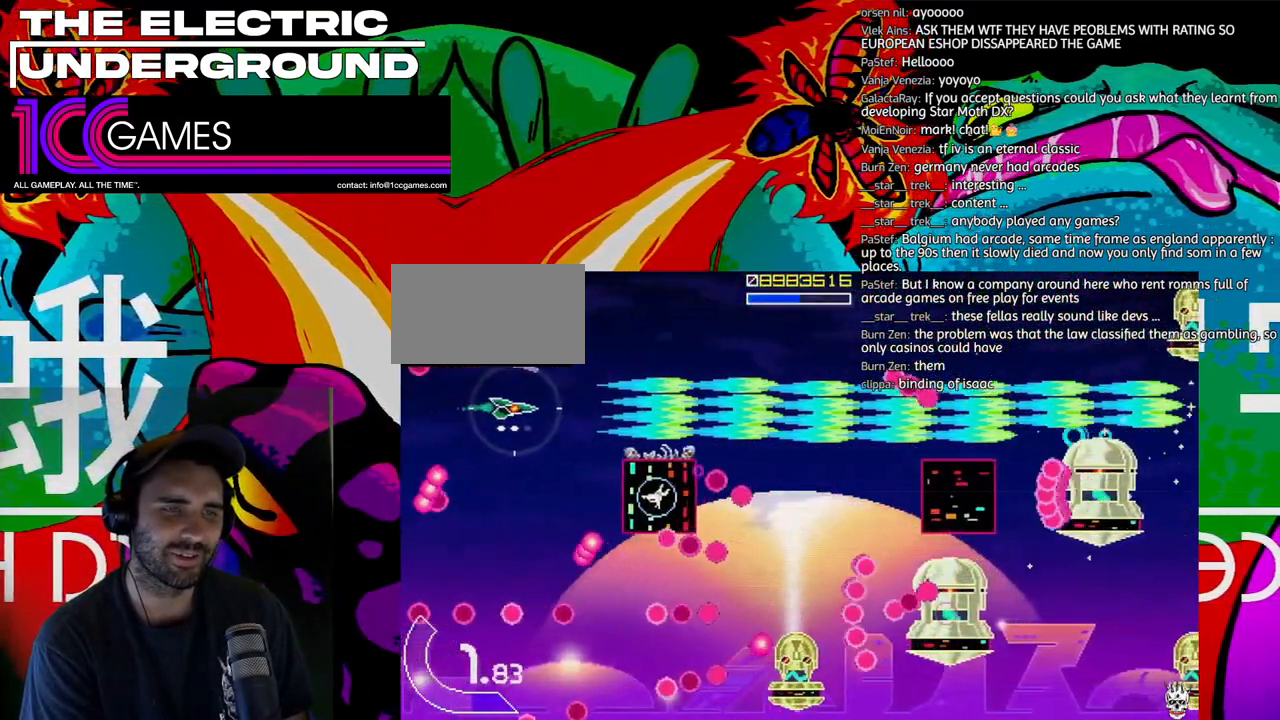
{"dt_ms": 1000, "buttons": ["SQUARE", "TRIANGLE"], "left_stick": "center", "events": [[167, "left_stick", "left"], [300, "left_stick", "up"], [533, "left_stick", "center"], [833, "left_stick", "up"], [900, "left_stick", "center"]]}
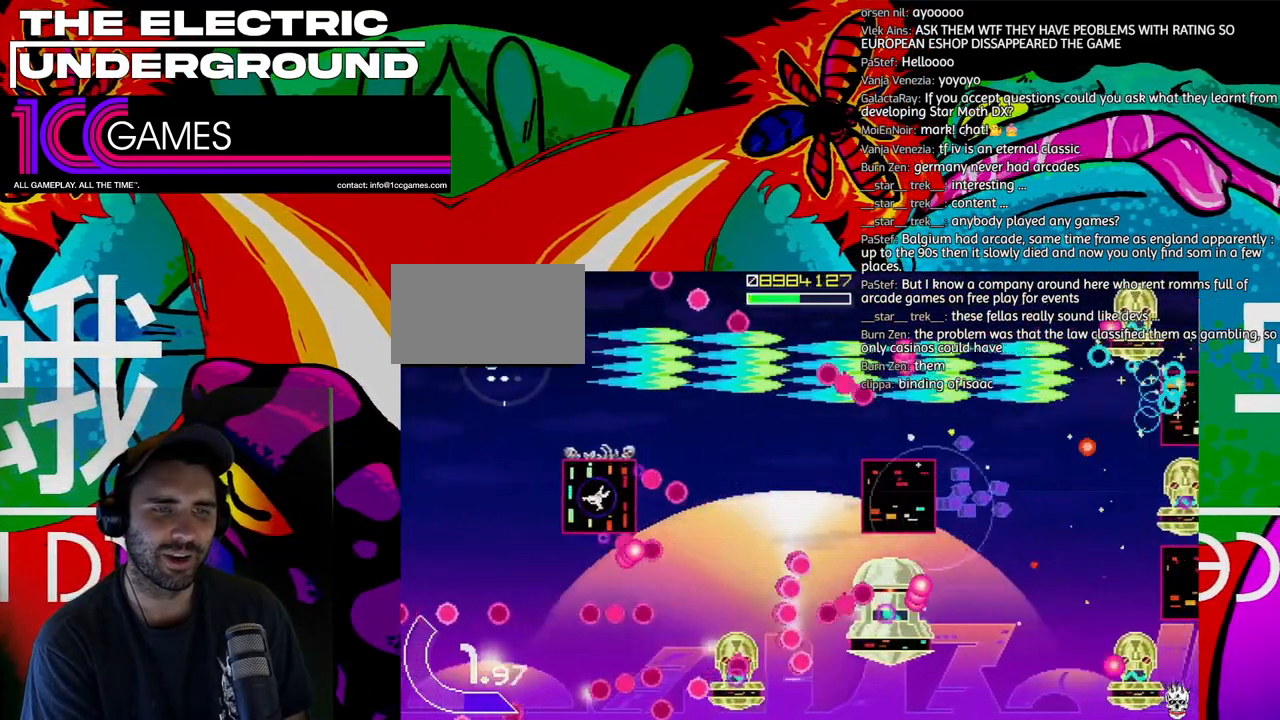
{"dt_ms": 500, "buttons": ["SQUARE", "TRIANGLE"], "left_stick": "center", "events": [[33, "left_stick", "up"], [167, "left_stick", "center"]]}
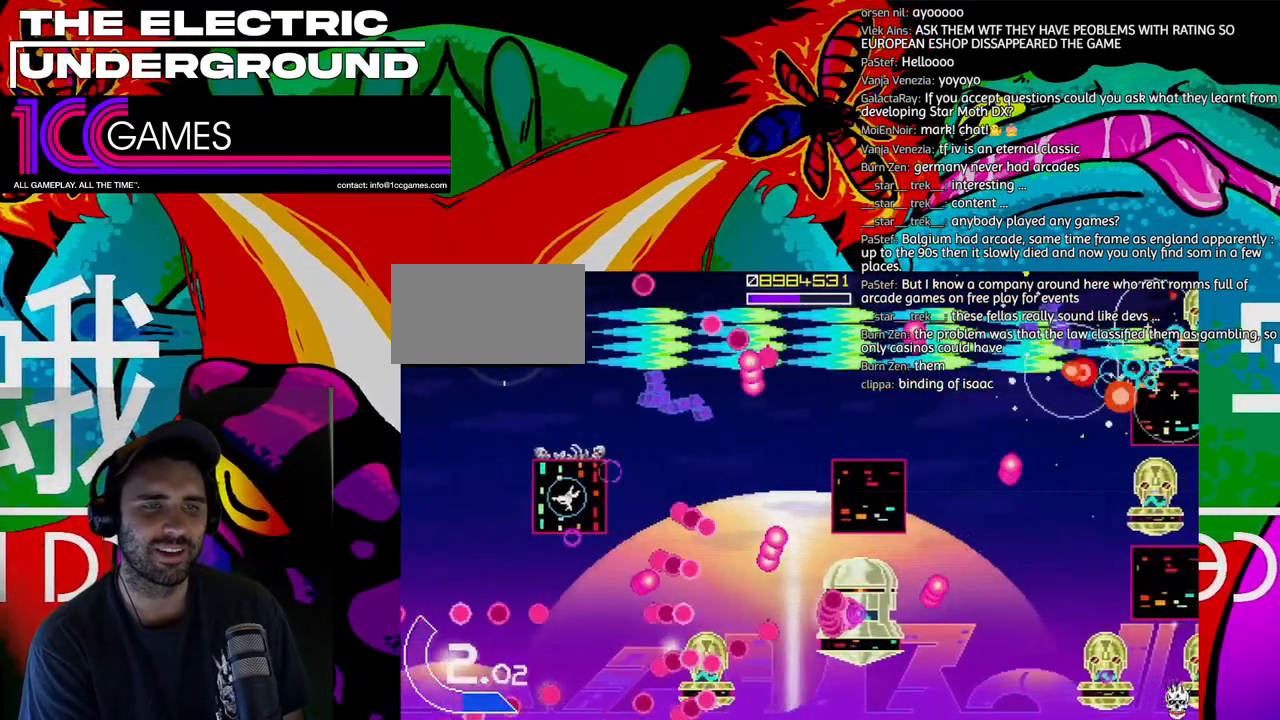
{"dt_ms": 500, "buttons": ["SQUARE", "TRIANGLE"], "left_stick": "up", "events": [[33, "left_stick", "down"], [100, "left_stick", "left"], [233, "left_stick", "center"], [300, "left_stick", "left"], [467, "left_stick", "up"]]}
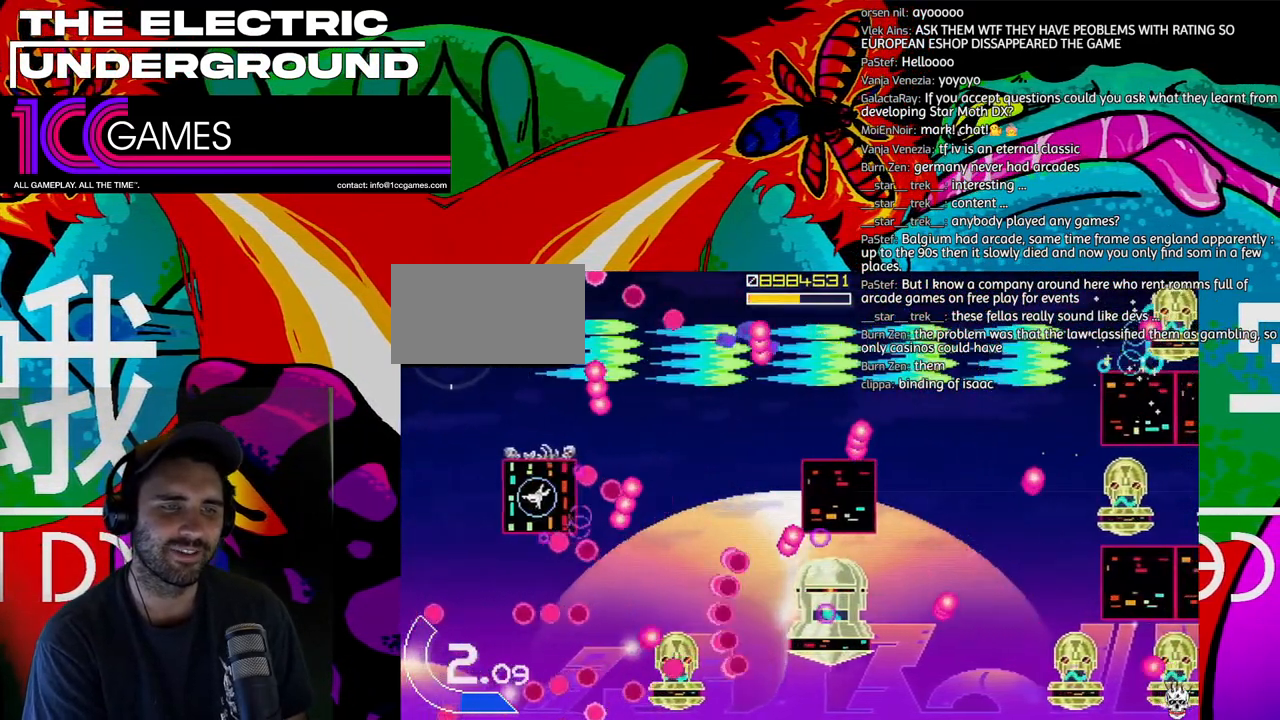
{"dt_ms": 500, "buttons": ["SQUARE", "TRIANGLE"], "left_stick": "left", "events": [[100, "left_stick", "up-right"], [233, "left_stick", "right"], [400, "left_stick", "down"], [467, "left_stick", "left"]]}
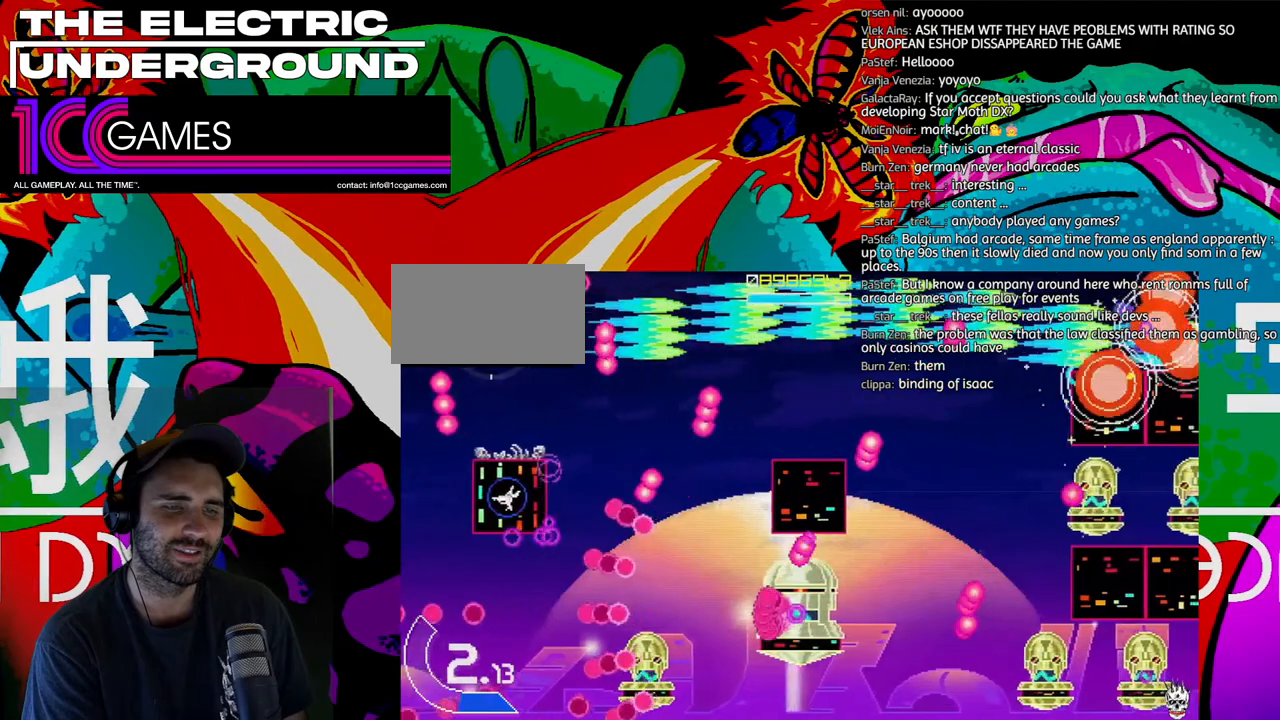
{"dt_ms": 500, "buttons": ["SQUARE", "TRIANGLE"], "left_stick": "right", "events": [[167, "left_stick", "up"], [267, "left_stick", "up-right"], [367, "left_stick", "right"]]}
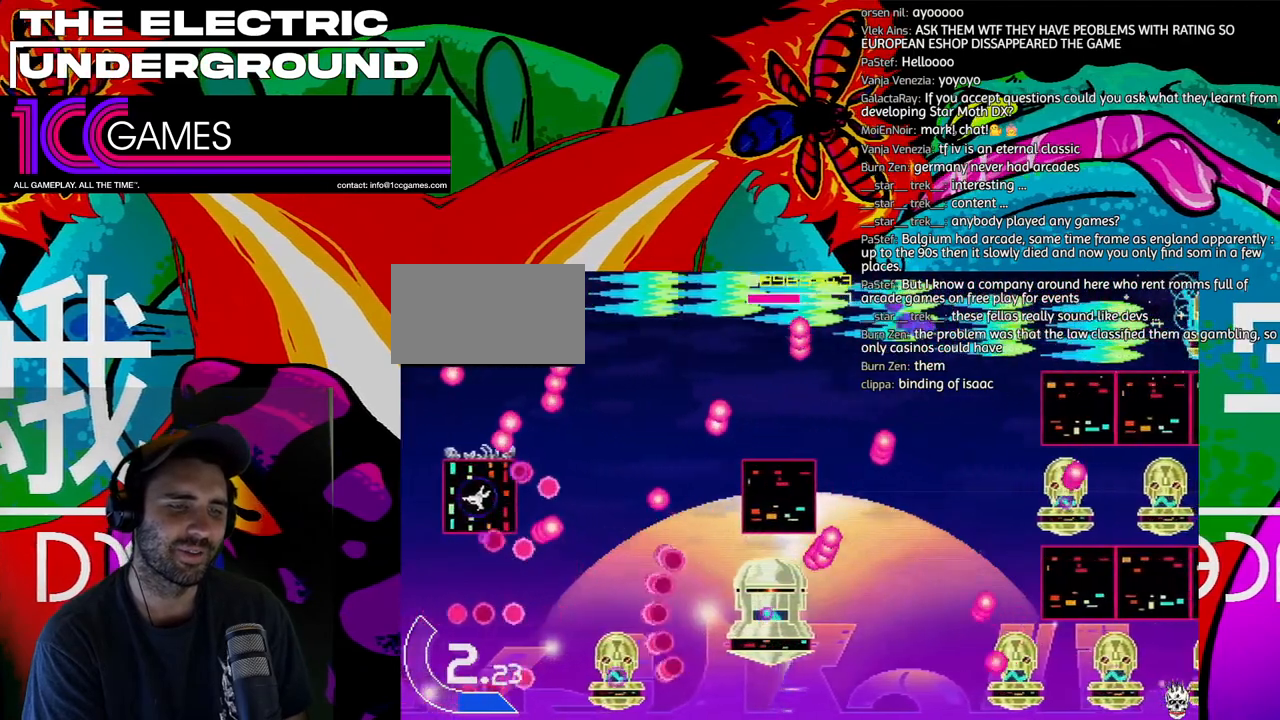
{"dt_ms": 500, "buttons": ["SQUARE", "TRIANGLE"], "left_stick": "up"}
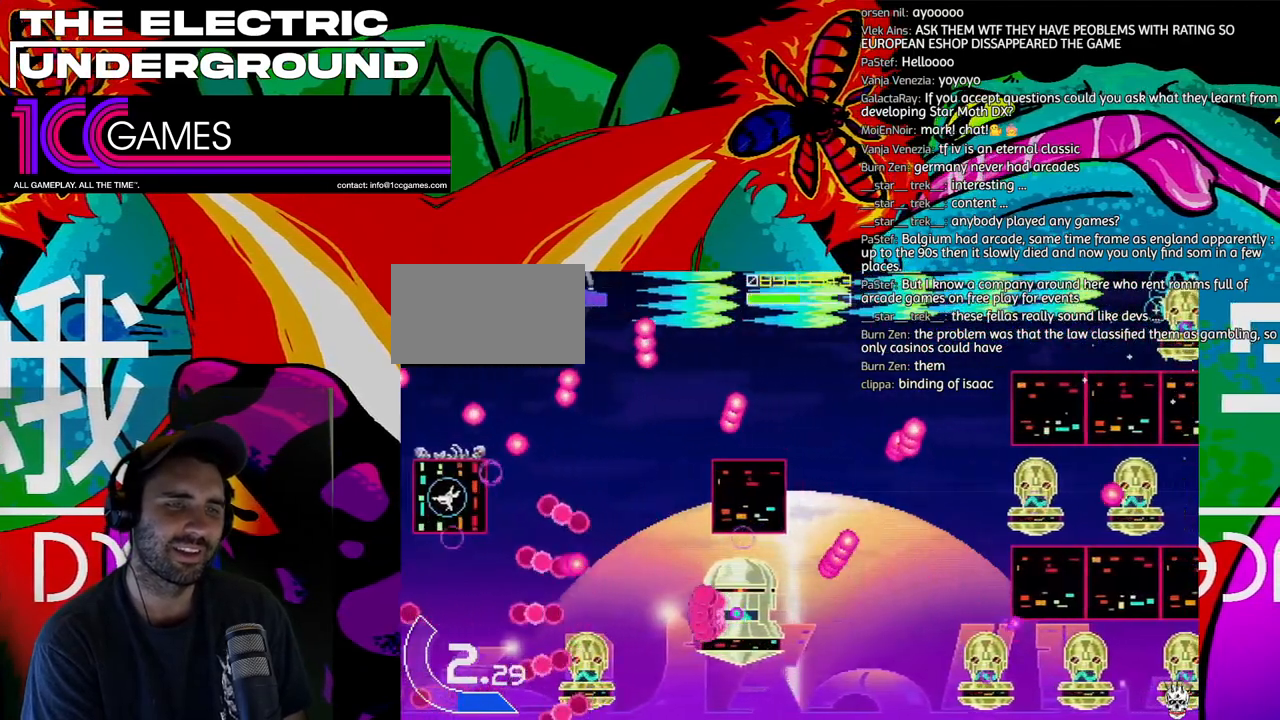
{"dt_ms": 500, "buttons": ["SQUARE", "TRIANGLE"], "left_stick": "right", "events": [[167, "left_stick", "up-right"], [267, "left_stick", "right"]]}
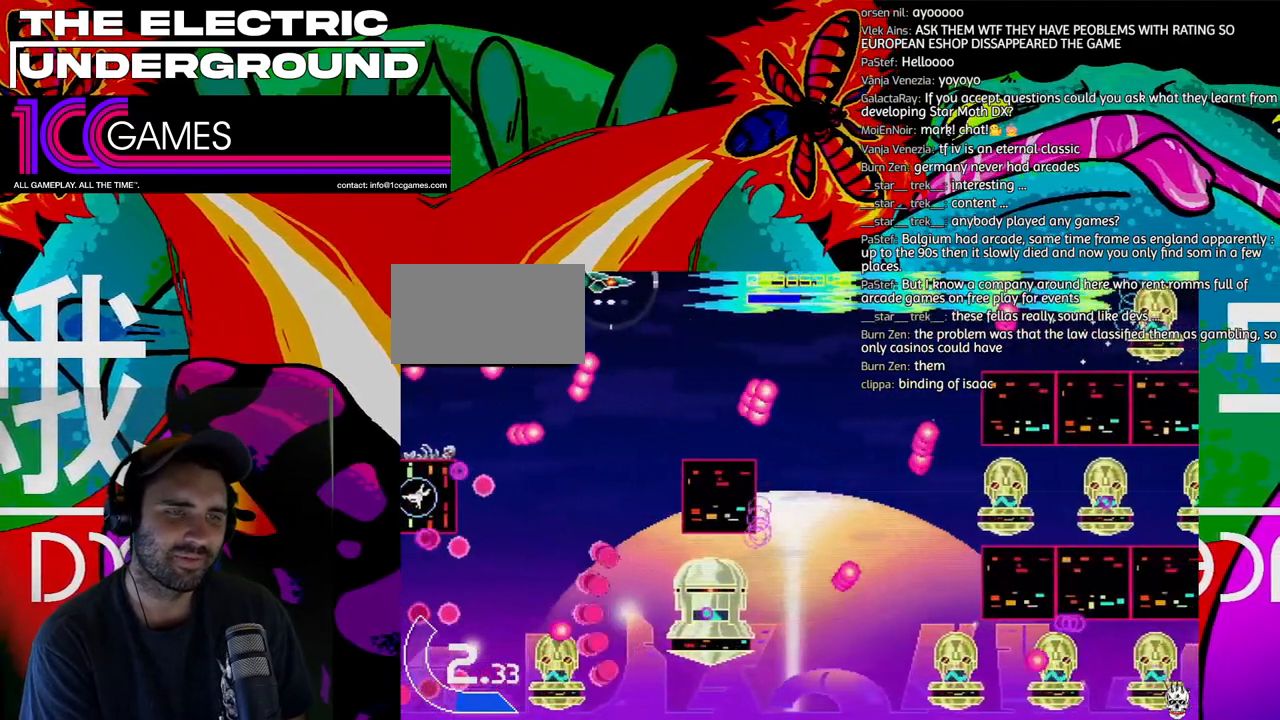
{"dt_ms": 500, "buttons": ["SQUARE", "TRIANGLE"], "left_stick": "left", "events": [[300, "left_stick", "down"], [367, "left_stick", "left"]]}
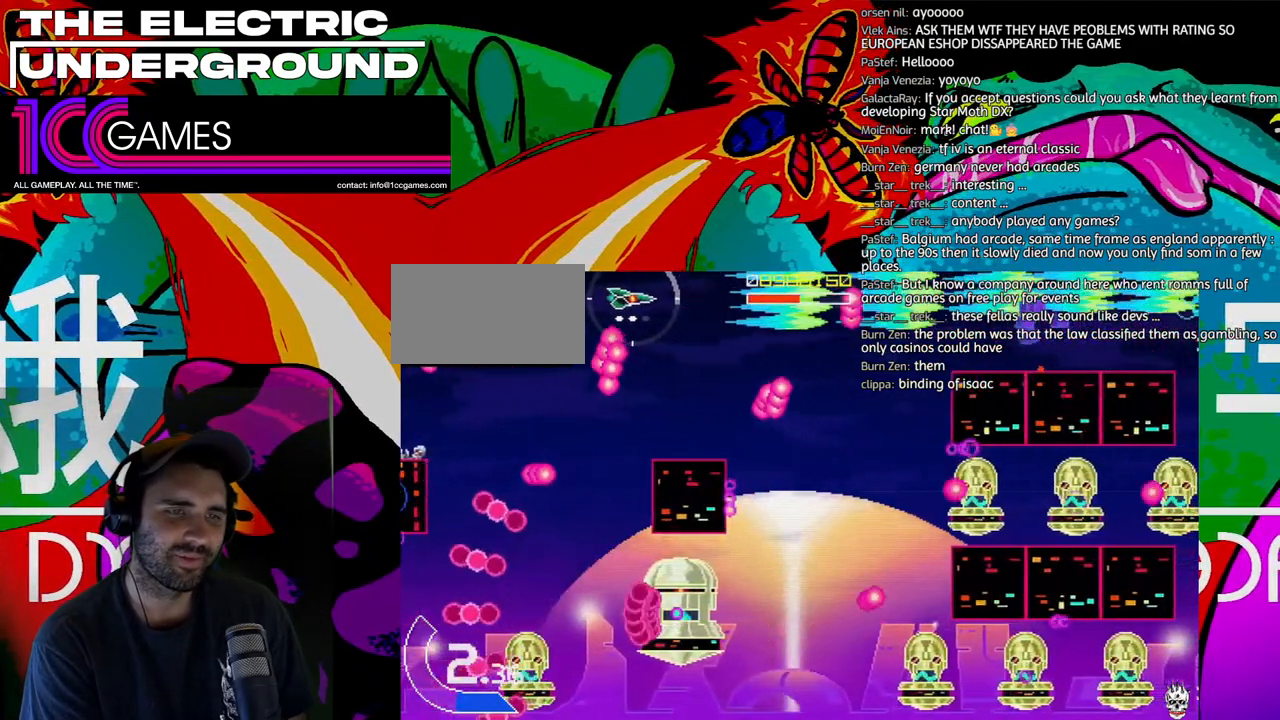
{"dt_ms": 500, "buttons": ["TRIANGLE"], "left_stick": "down", "events": [[100, "left_stick", "center"], [267, "left_stick", "right"], [400, "left_stick", "down"], [500, "SQUARE", "up"]]}
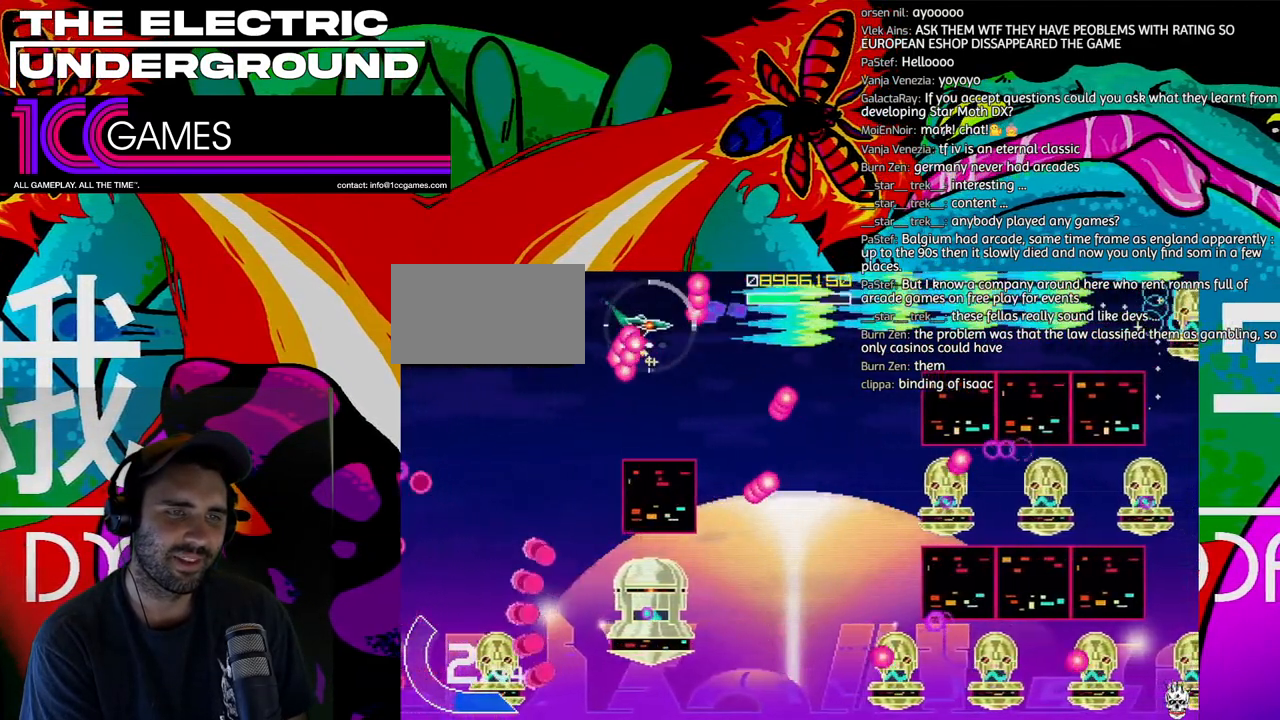
{"dt_ms": 500, "buttons": ["TRIANGLE"], "left_stick": "left", "events": [[167, "left_stick", "down-left"], [333, "left_stick", "left"]]}
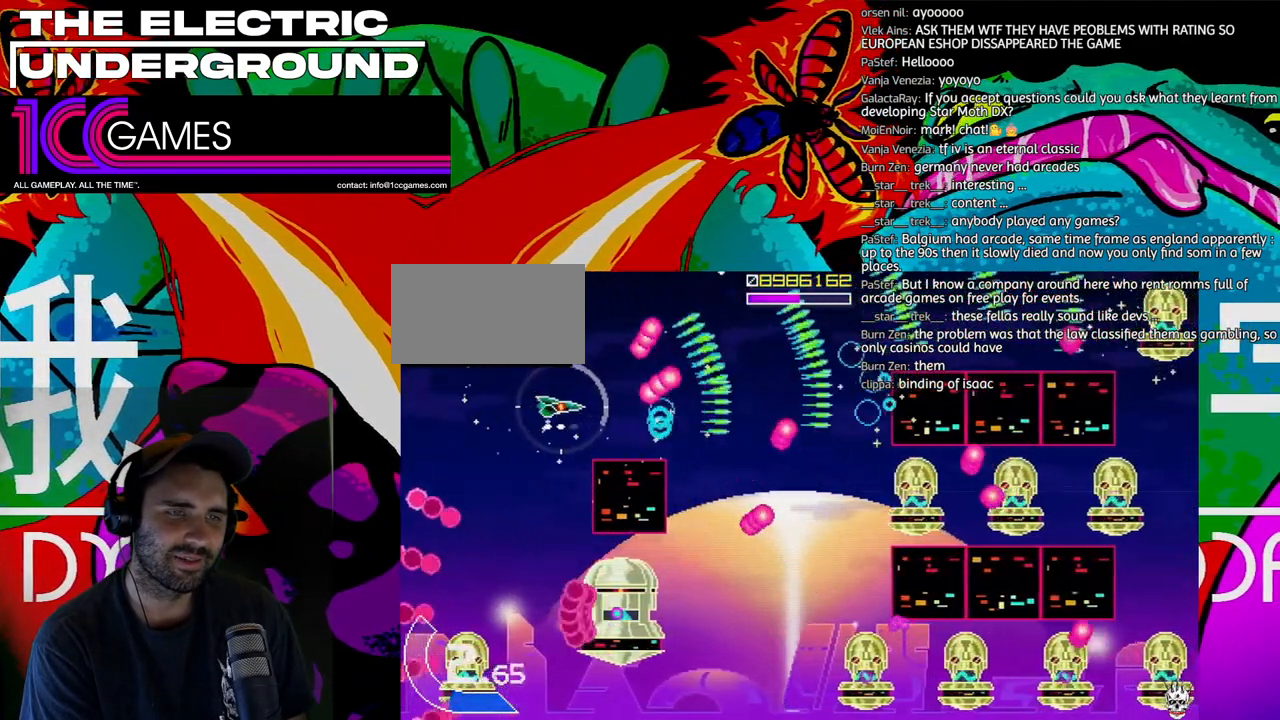
{"dt_ms": 500, "buttons": ["SQUARE", "TRIANGLE"], "left_stick": "center", "events": [[133, "SQUARE", "down"], [133, "left_stick", "center"], [267, "left_stick", "left"], [333, "left_stick", "center"], [433, "left_stick", "left"], [500, "left_stick", "center"]]}
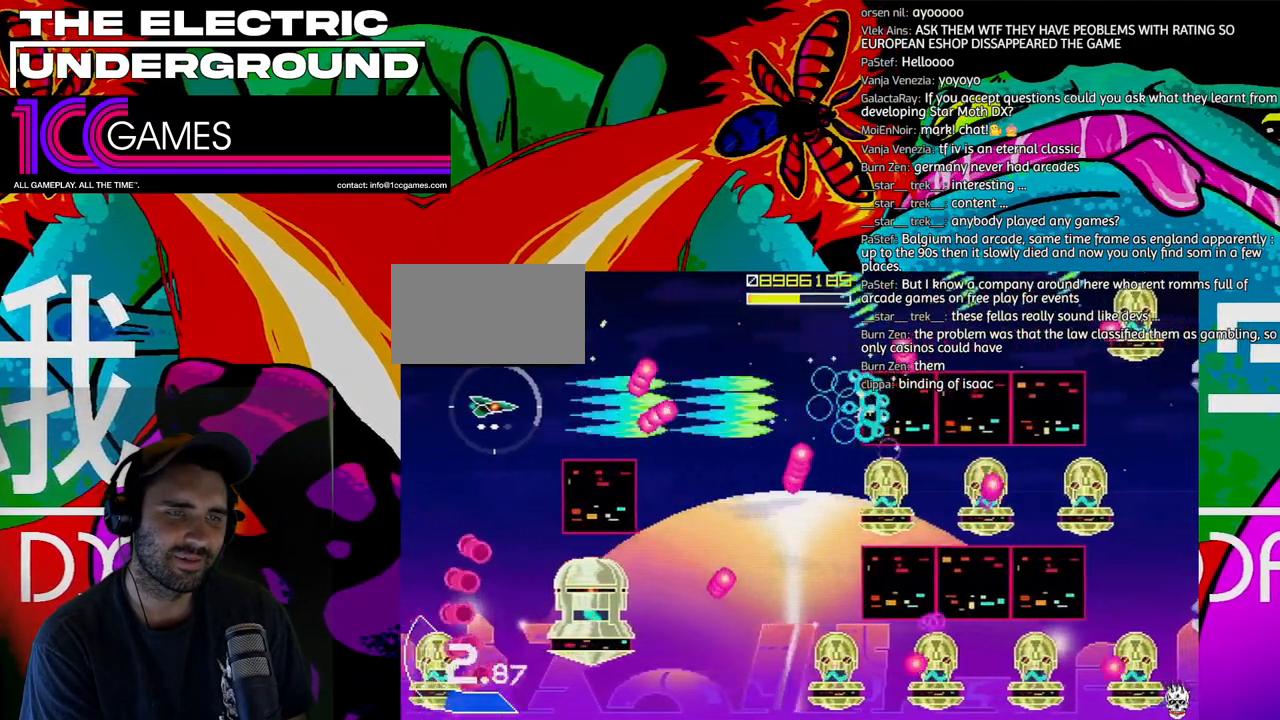
{"dt_ms": 500, "buttons": ["SQUARE", "TRIANGLE"], "left_stick": "left", "events": [[100, "left_stick", "left"], [200, "left_stick", "down"], [267, "left_stick", "left"], [400, "left_stick", "center"], [467, "left_stick", "left"]]}
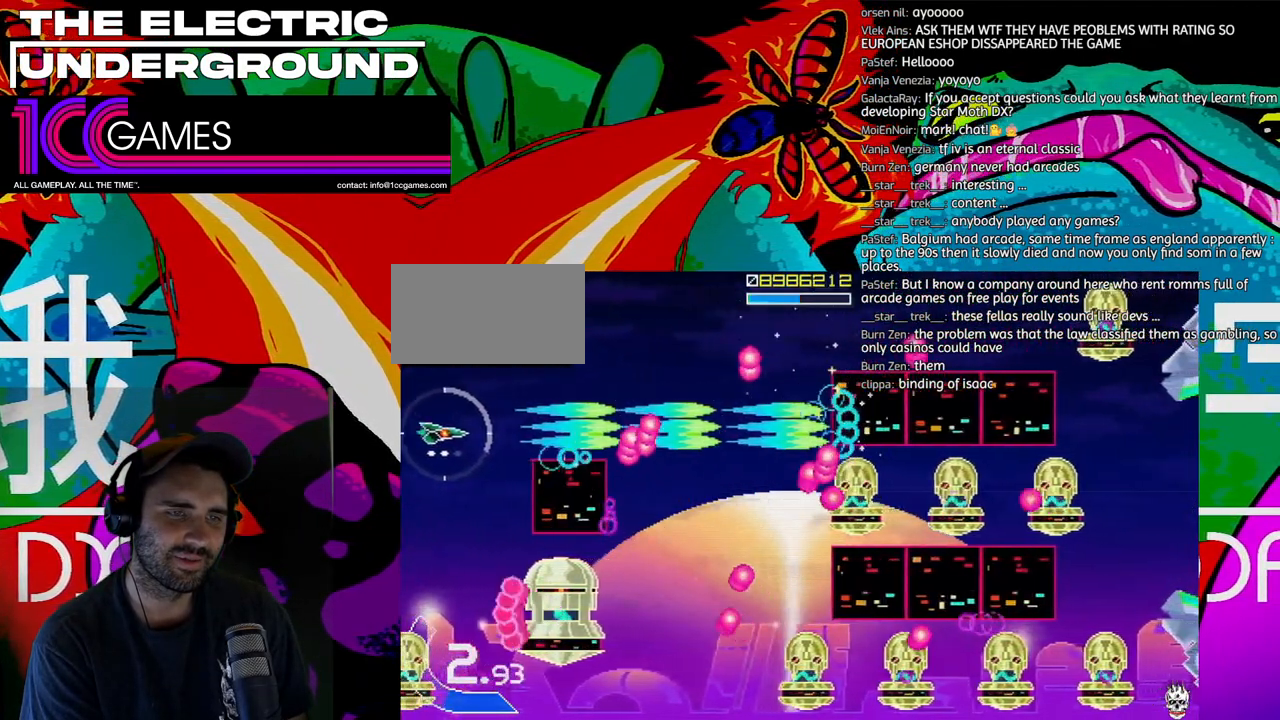
{"dt_ms": 500, "buttons": ["SQUARE", "TRIANGLE"], "left_stick": "center", "events": [[33, "left_stick", "center"], [167, "left_stick", "left"], [233, "left_stick", "center"], [333, "left_stick", "left"], [400, "left_stick", "down"], [500, "left_stick", "center"]]}